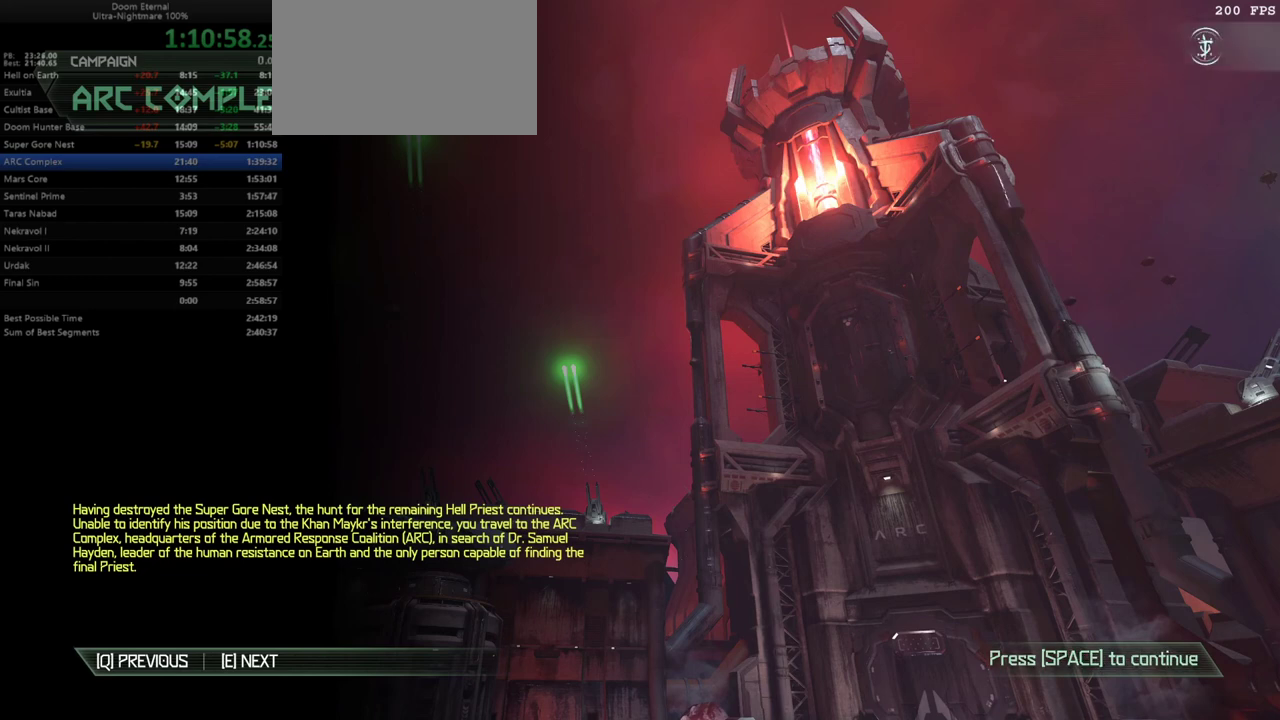
Gameplay with keyboard and mouse; each line is a JSON object with the keys held at the frame after it. "events" lists presses ("down") and releases ("up") of "bfg", "bl", "bw", "cg", "cs", "csg", "dash", "fb", "fw", "hc", "jump", "l", "mel", "mod", "pr", "r", "rl" and "ssg" between this image and that frame as [ms after this image, input, new state], when the widget could be followed in between. No other keys are recorded. Mouse buttons are not recorded. Key names are as the overlay labels them; some are game actions (e.g. jump) rather than physical keys. Not read: mouse_move.
{"keys": [], "events": [[33, "hc", "down"], [33, "jump", "up"], [67, "hc", "up"], [100, "jump", "down"], [200, "jump", "up"], [333, "fb", "down"], [400, "fb", "up"], [400, "l", "down"], [433, "l", "up"]]}
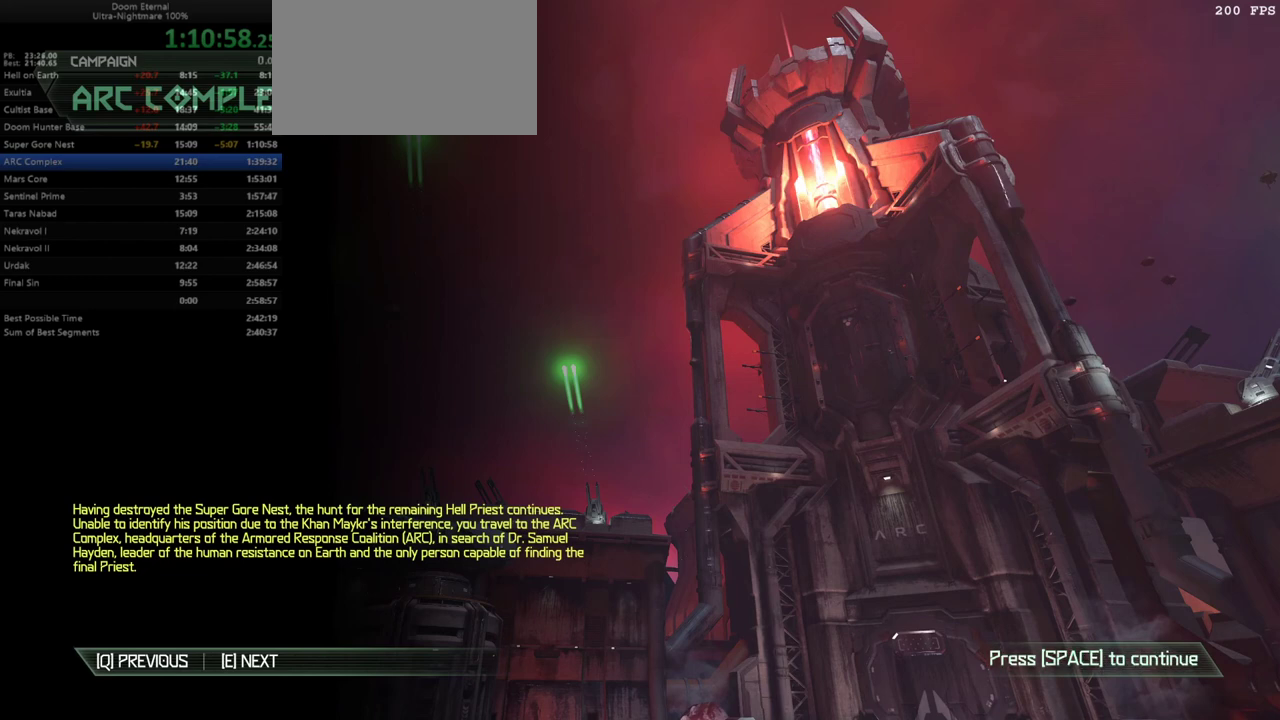
{"keys": ["bfg"], "events": [[33, "jump", "down"], [67, "csg", "down"], [67, "jump", "up"], [133, "csg", "up"], [233, "bfg", "down"], [300, "bfg", "up"], [367, "jump", "down"], [400, "jump", "up"], [500, "bfg", "down"]]}
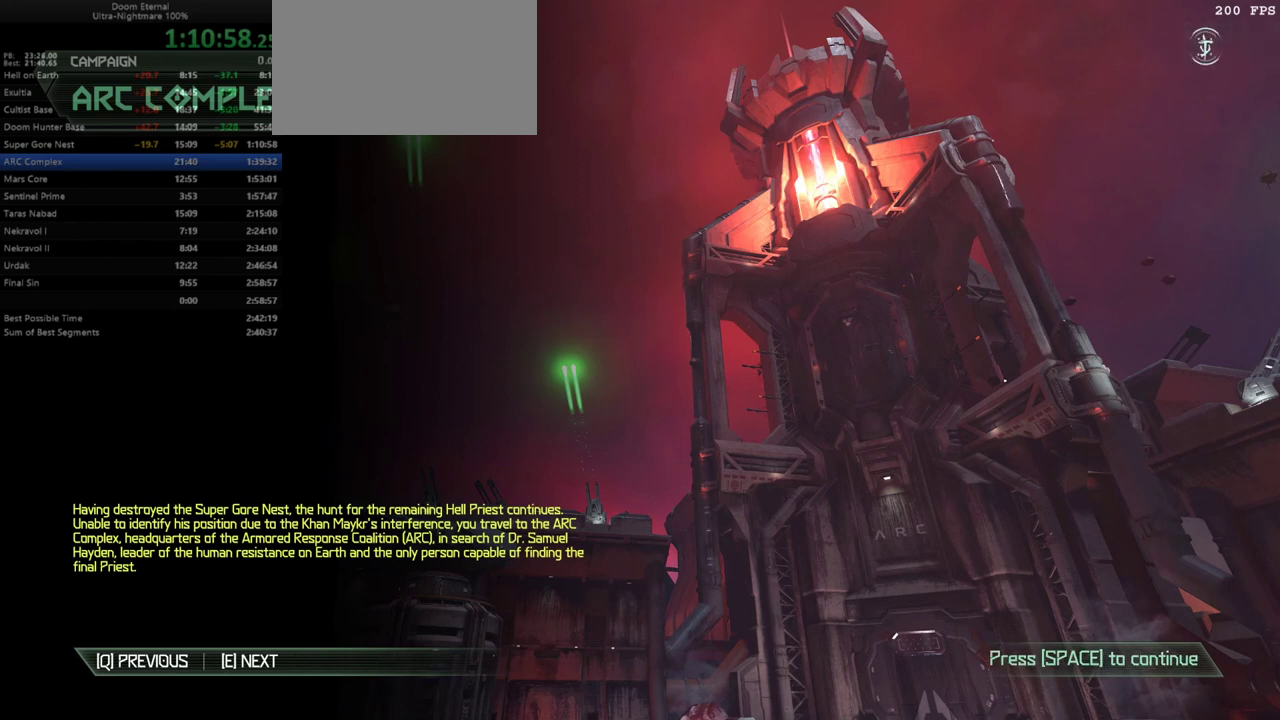
{"keys": ["fb"], "events": [[100, "bfg", "up"], [133, "fw", "down"], [233, "fw", "up"], [300, "jump", "down"], [367, "jump", "up"], [433, "fb", "down"], [433, "fw", "down"], [467, "fw", "up"]]}
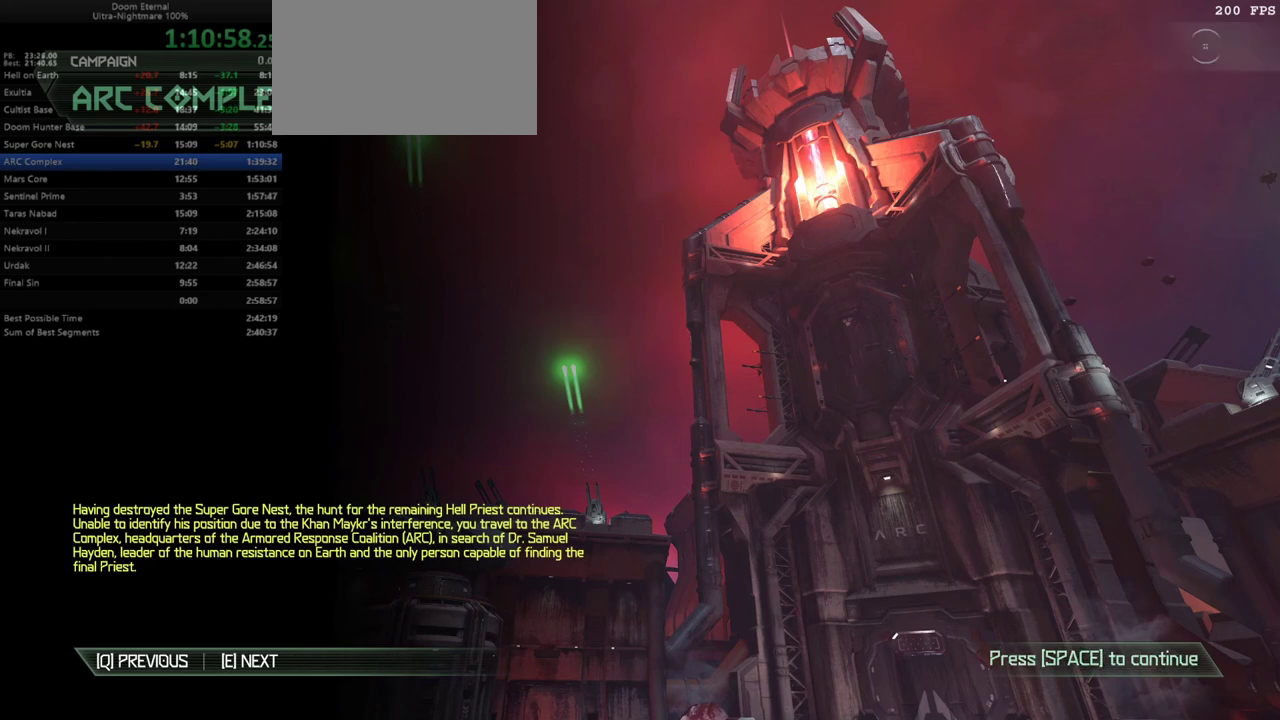
{"keys": ["jump"], "events": [[33, "fb", "up"], [33, "jump", "down"], [100, "jump", "up"], [400, "fw", "down"], [433, "fb", "down"], [433, "fw", "up"], [500, "fb", "up"], [500, "jump", "down"]]}
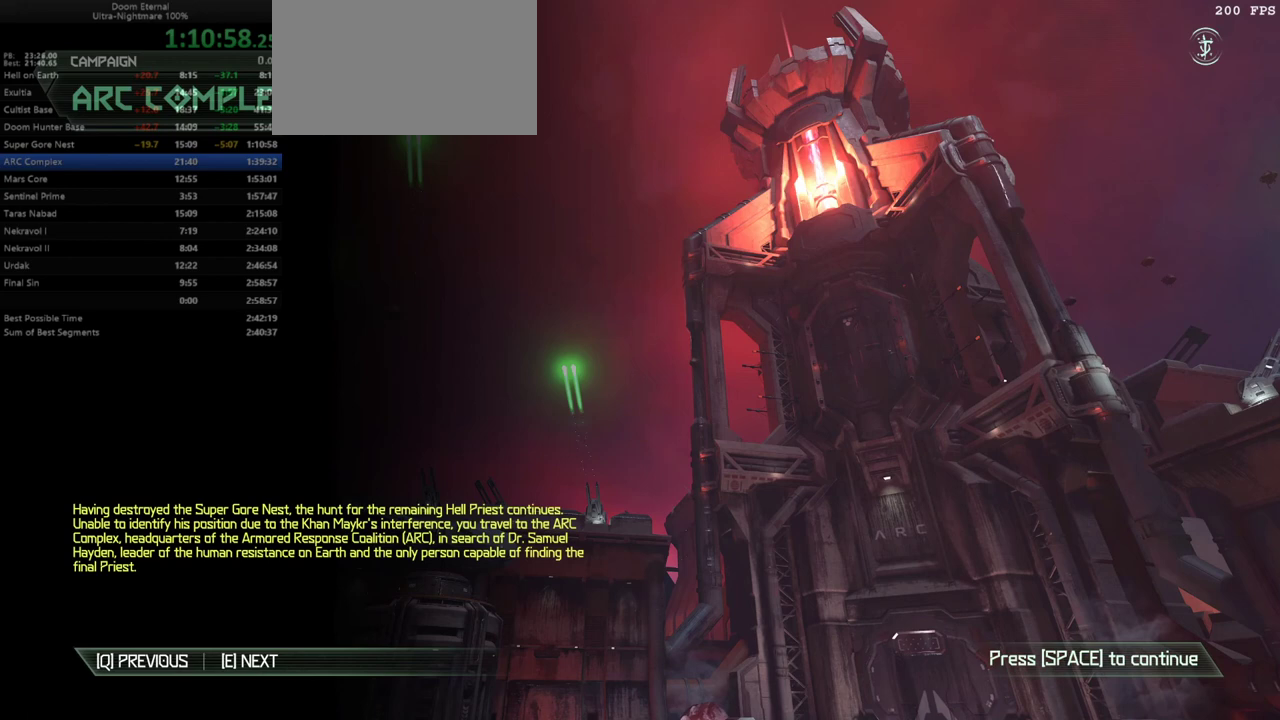
{"keys": [], "events": [[67, "jump", "up"], [233, "l", "down"], [267, "bfg", "down"], [267, "l", "up"], [367, "bfg", "up"]]}
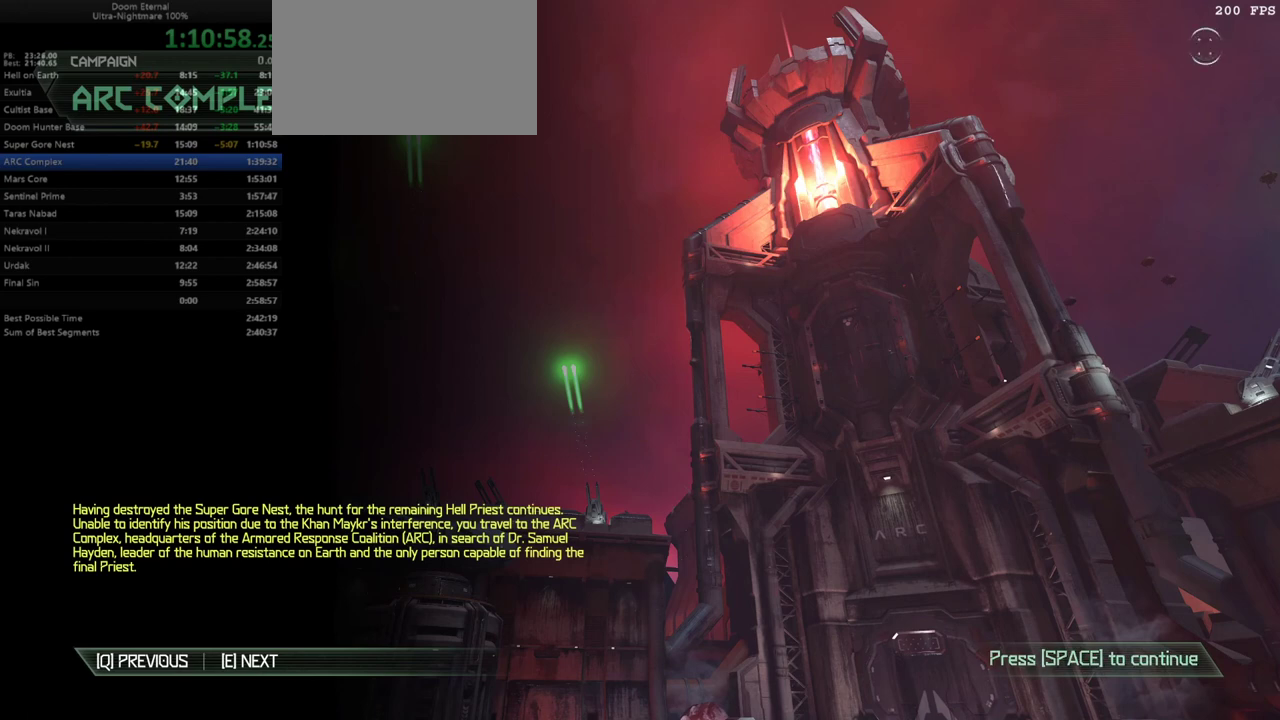
{"keys": [], "events": []}
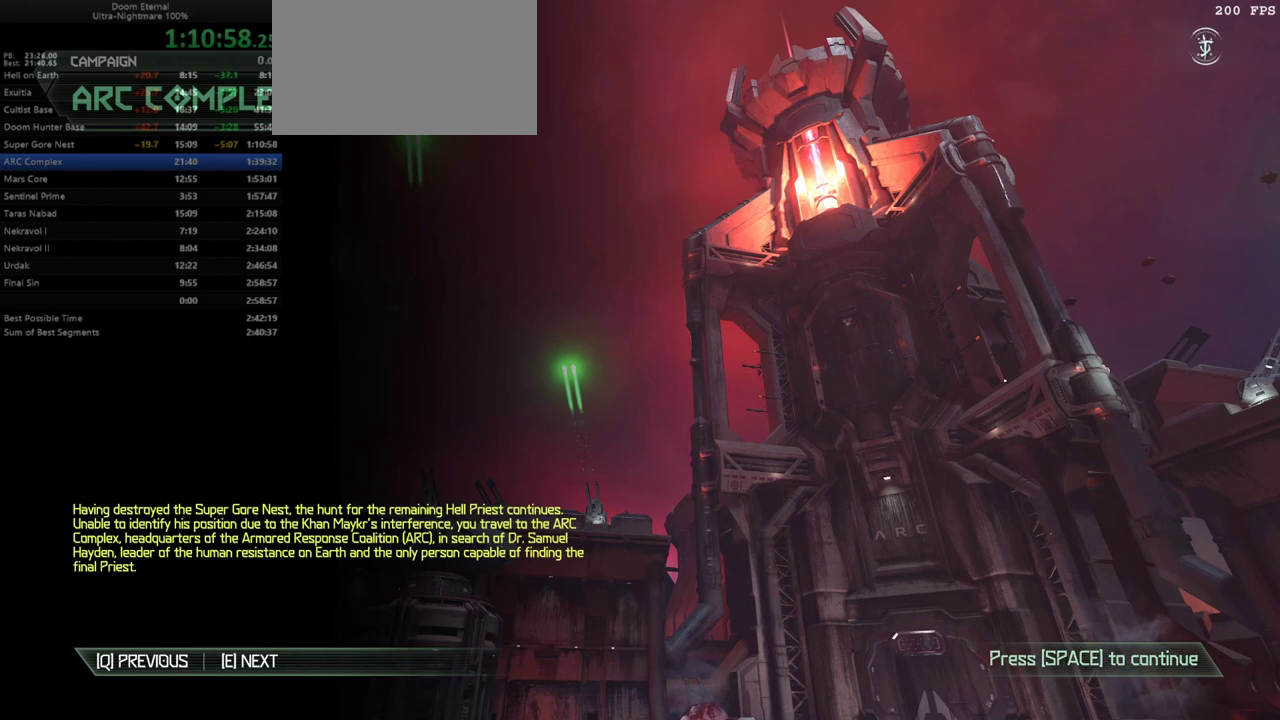
{"keys": [], "events": []}
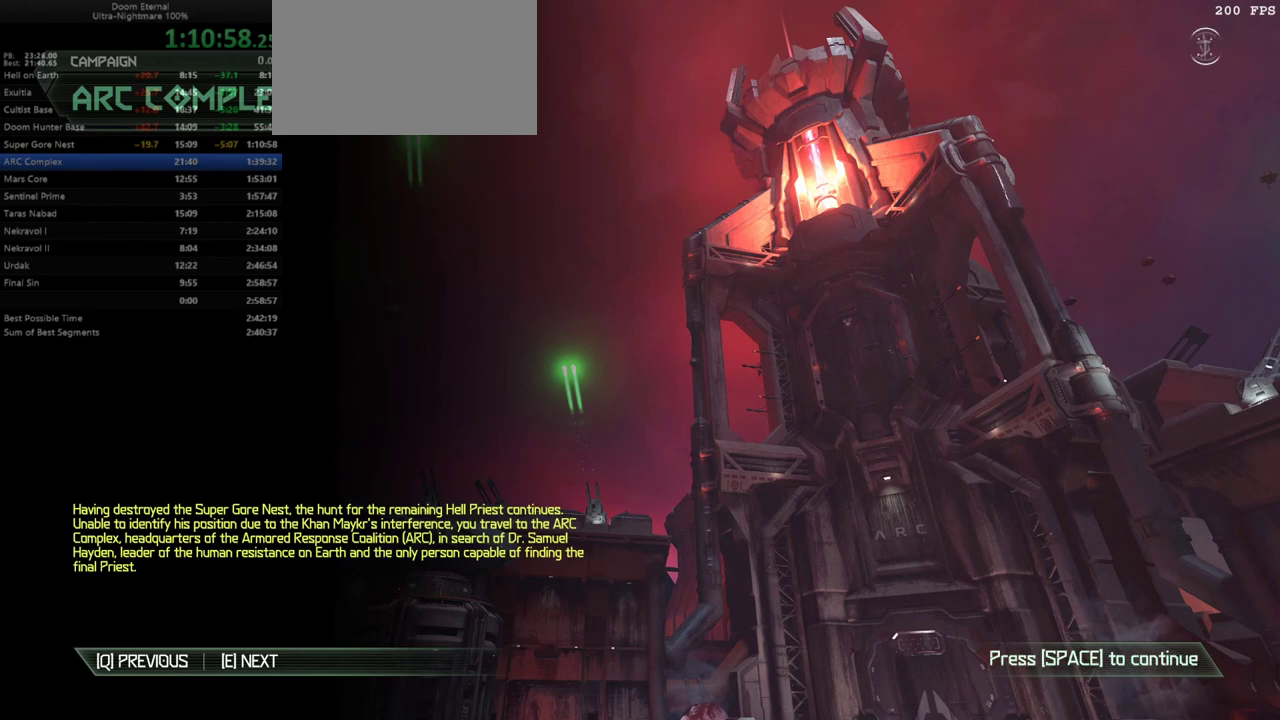
{"keys": [], "events": []}
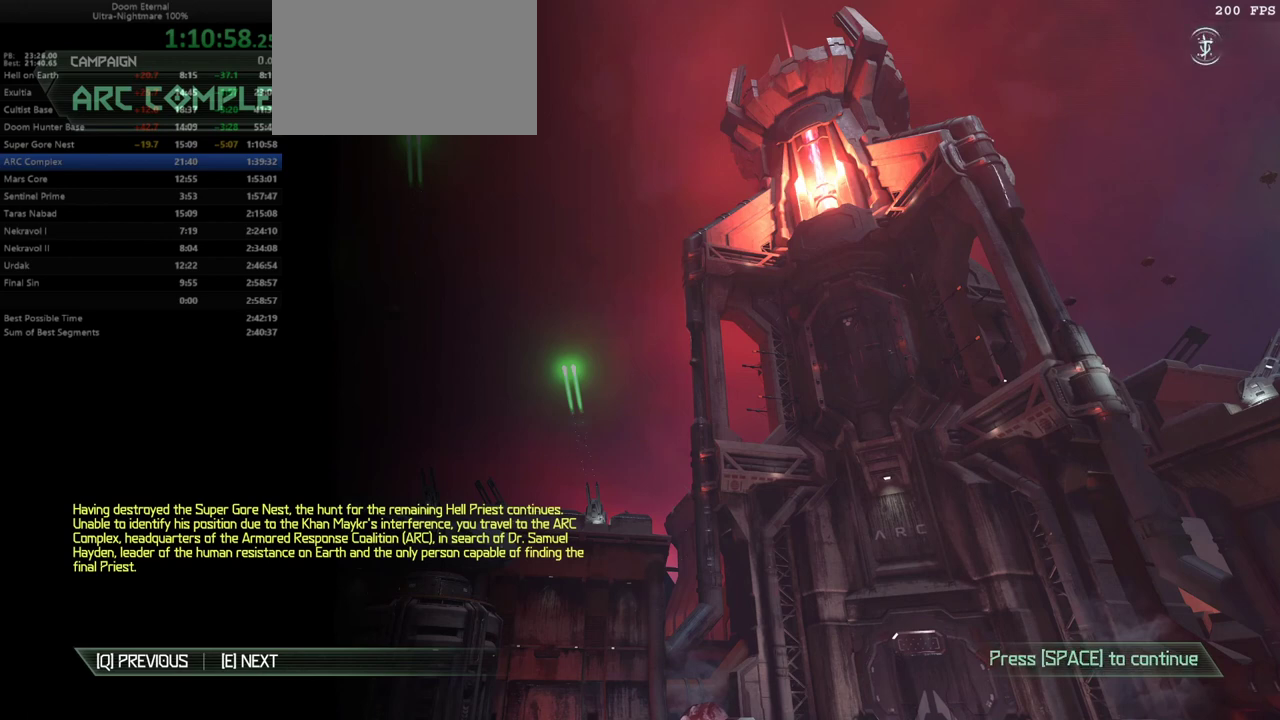
{"keys": [], "events": []}
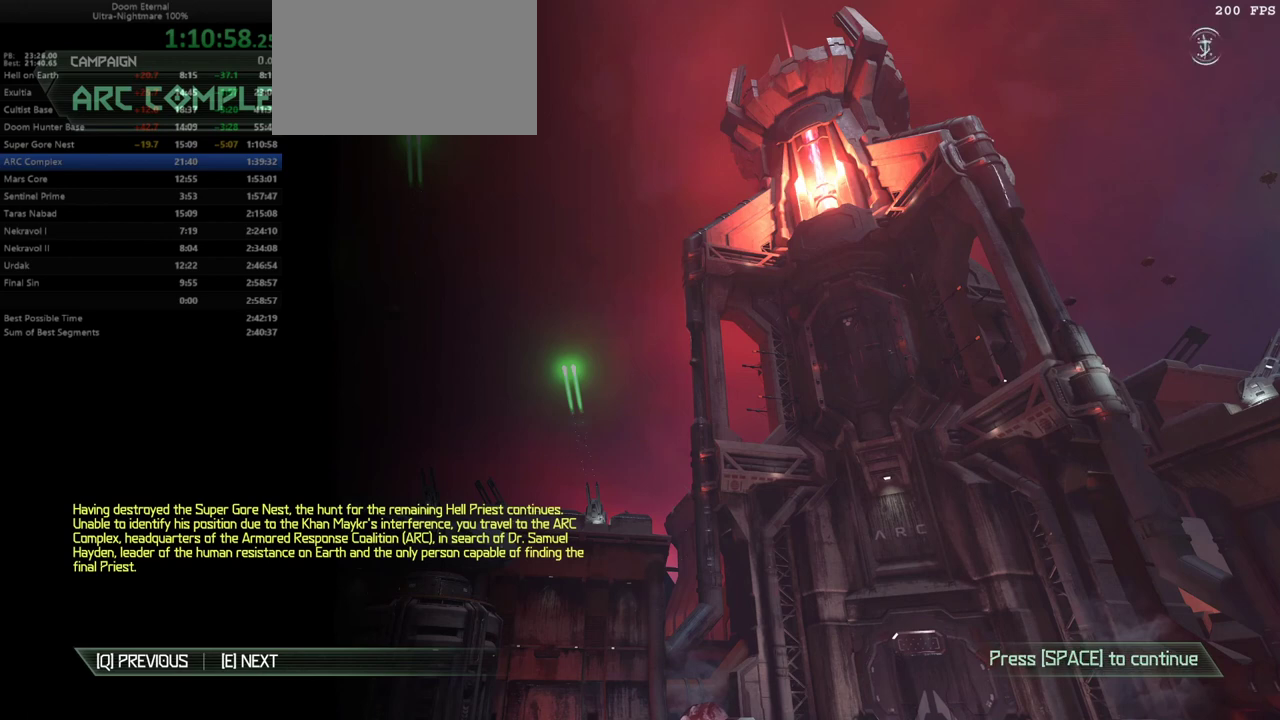
{"keys": [], "events": []}
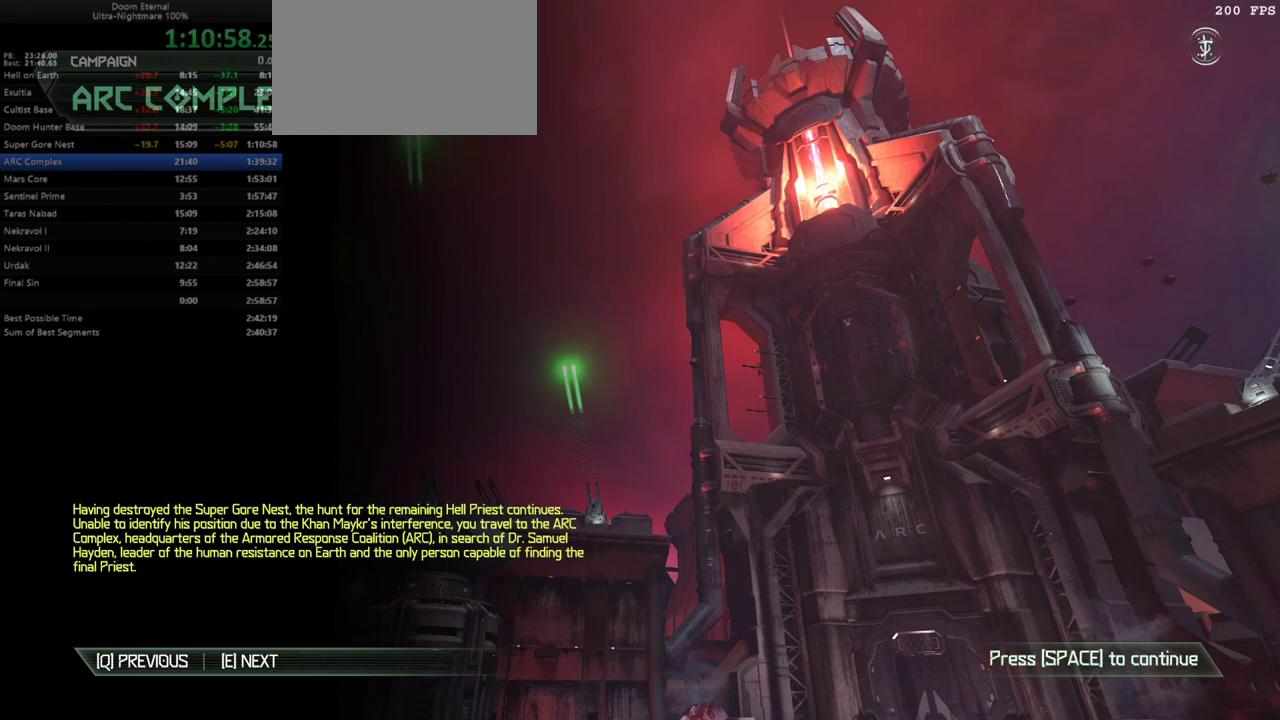
{"keys": ["dash"], "events": [[300, "dash", "down"]]}
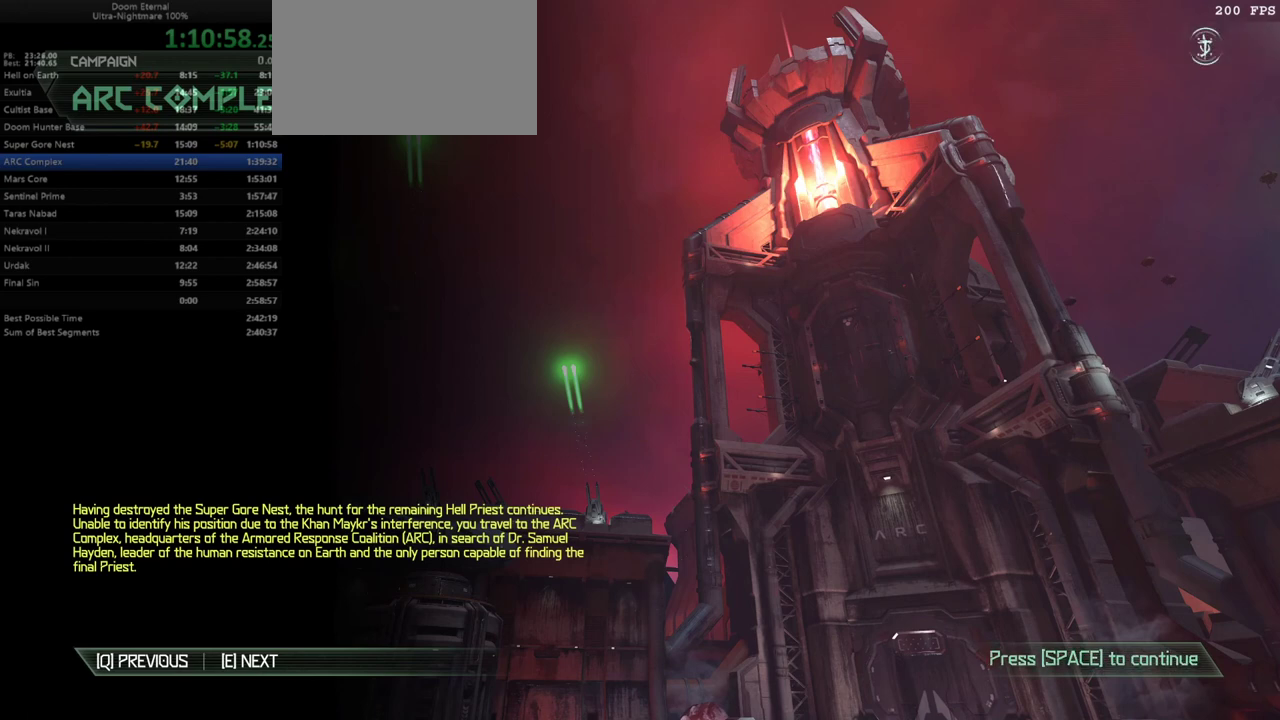
{"keys": ["fb", "fw"], "events": [[300, "dash", "up"], [433, "fb", "down"], [467, "fw", "down"]]}
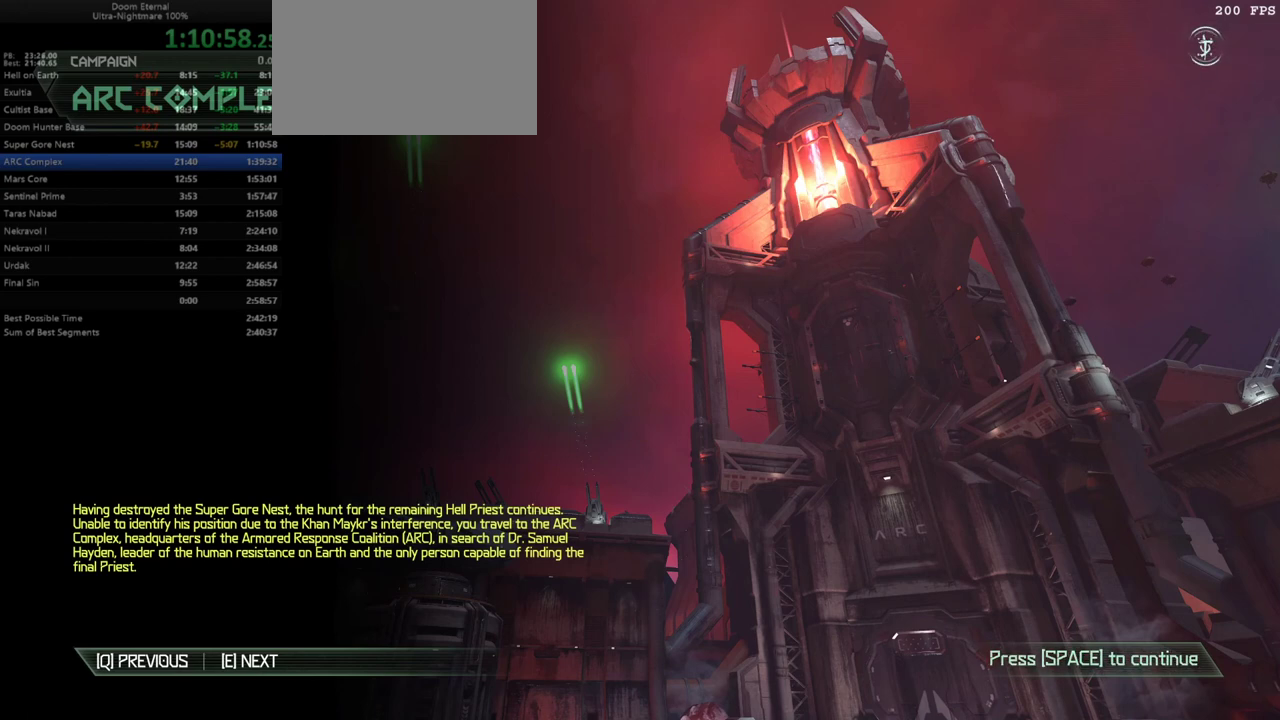
{"keys": [], "events": [[33, "fb", "up"], [33, "fw", "up"], [33, "jump", "down"], [167, "jump", "up"], [333, "fw", "down"], [400, "fw", "up"]]}
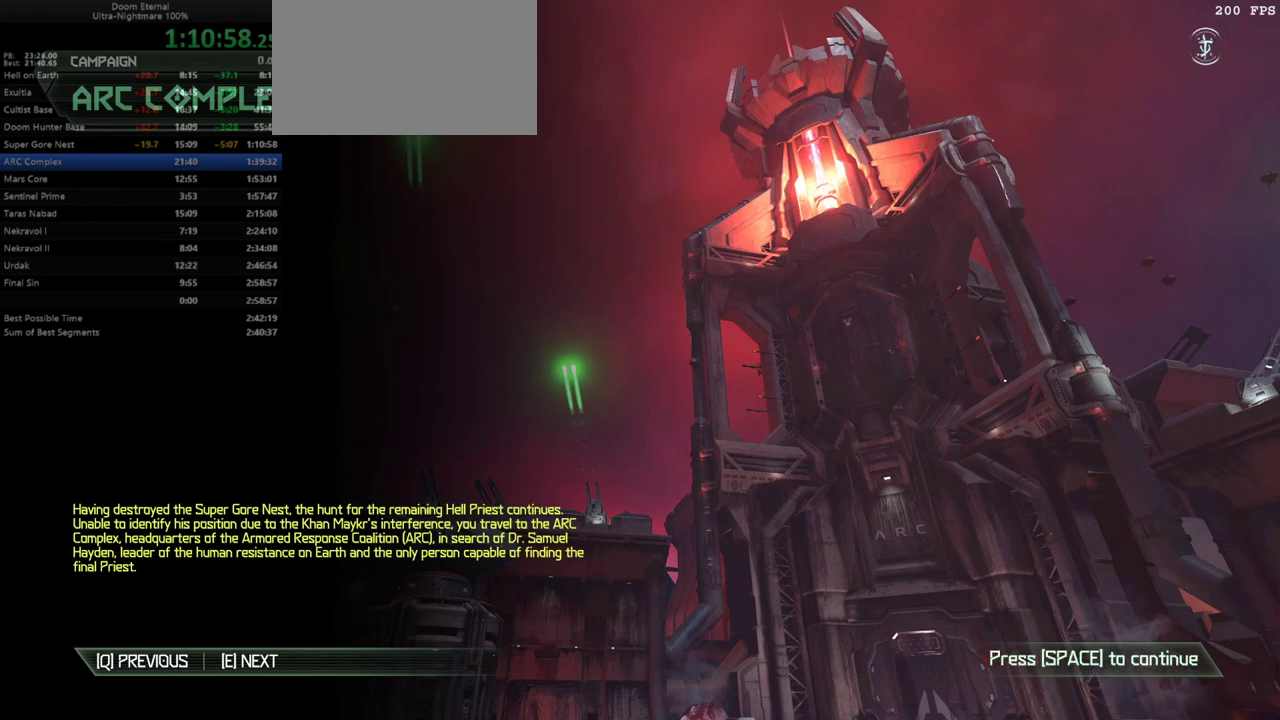
{"keys": [], "events": [[33, "jump", "down"], [133, "jump", "up"], [133, "ssg", "down"], [167, "ssg", "up"], [233, "jump", "down"], [367, "jump", "up"]]}
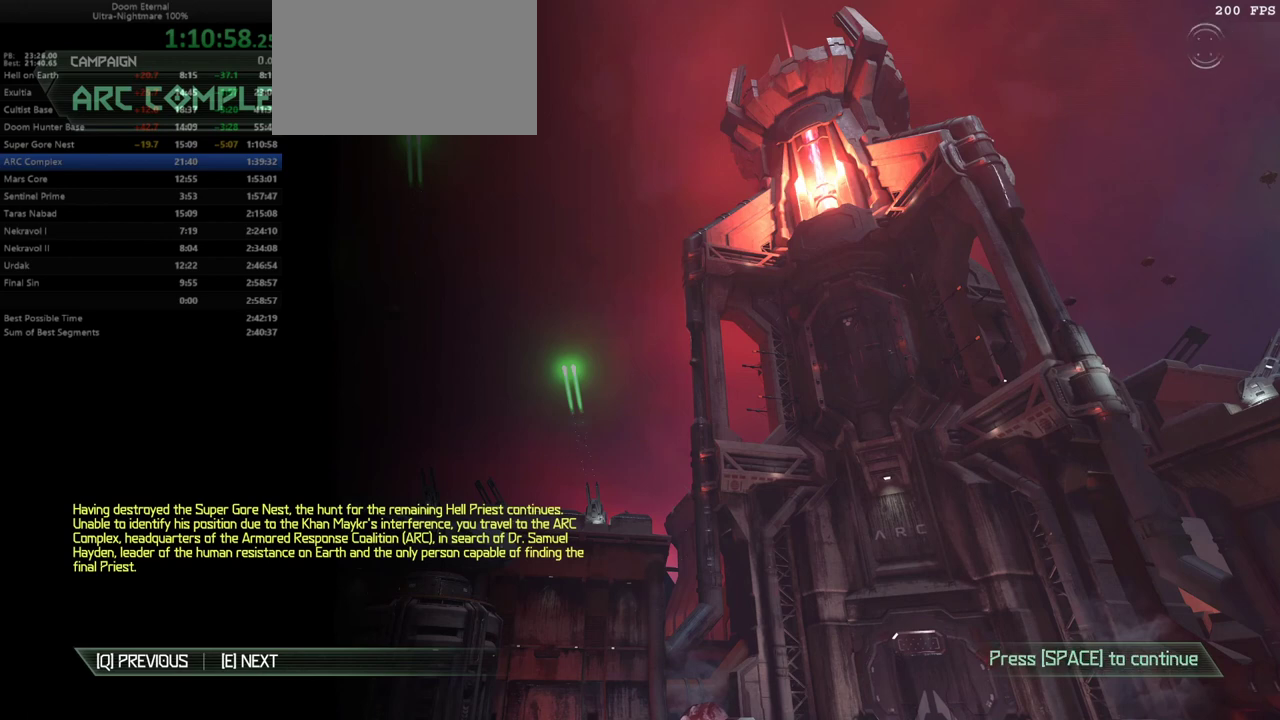
{"keys": [], "events": [[100, "bfg", "down"], [133, "fw", "down"], [200, "bfg", "up"], [200, "fw", "up"], [300, "l", "down"], [333, "l", "up"]]}
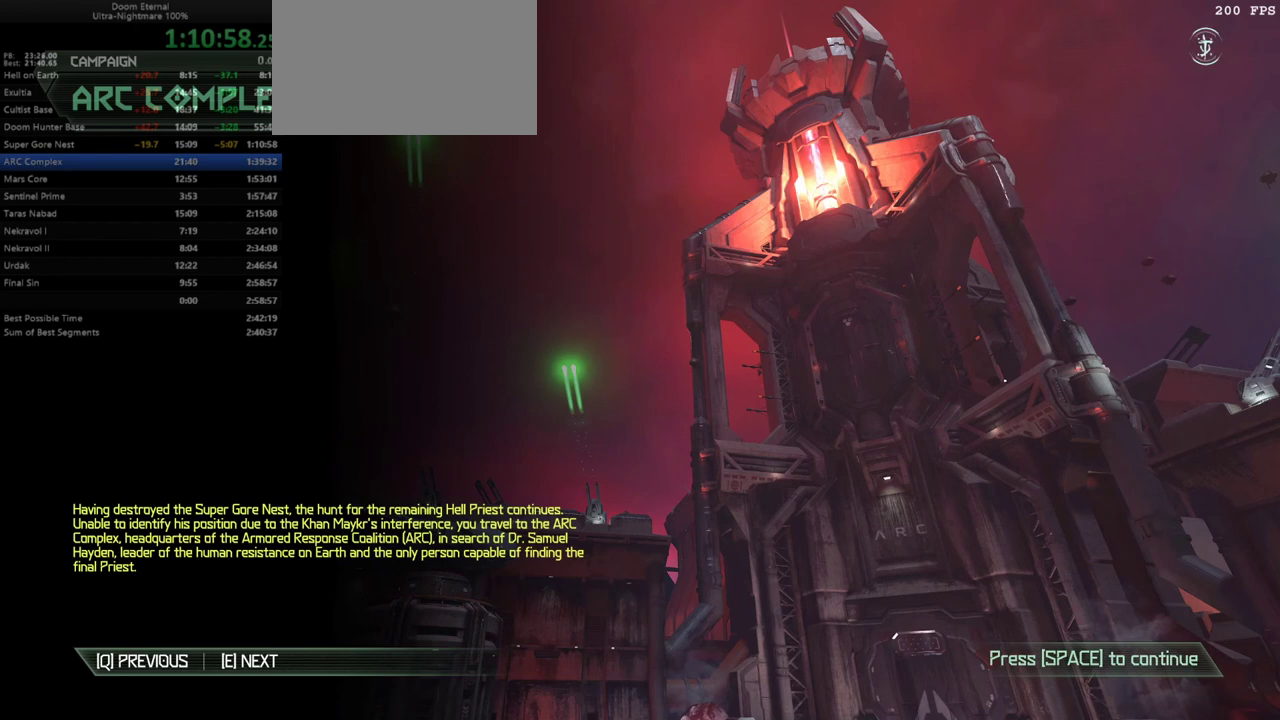
{"keys": [], "events": []}
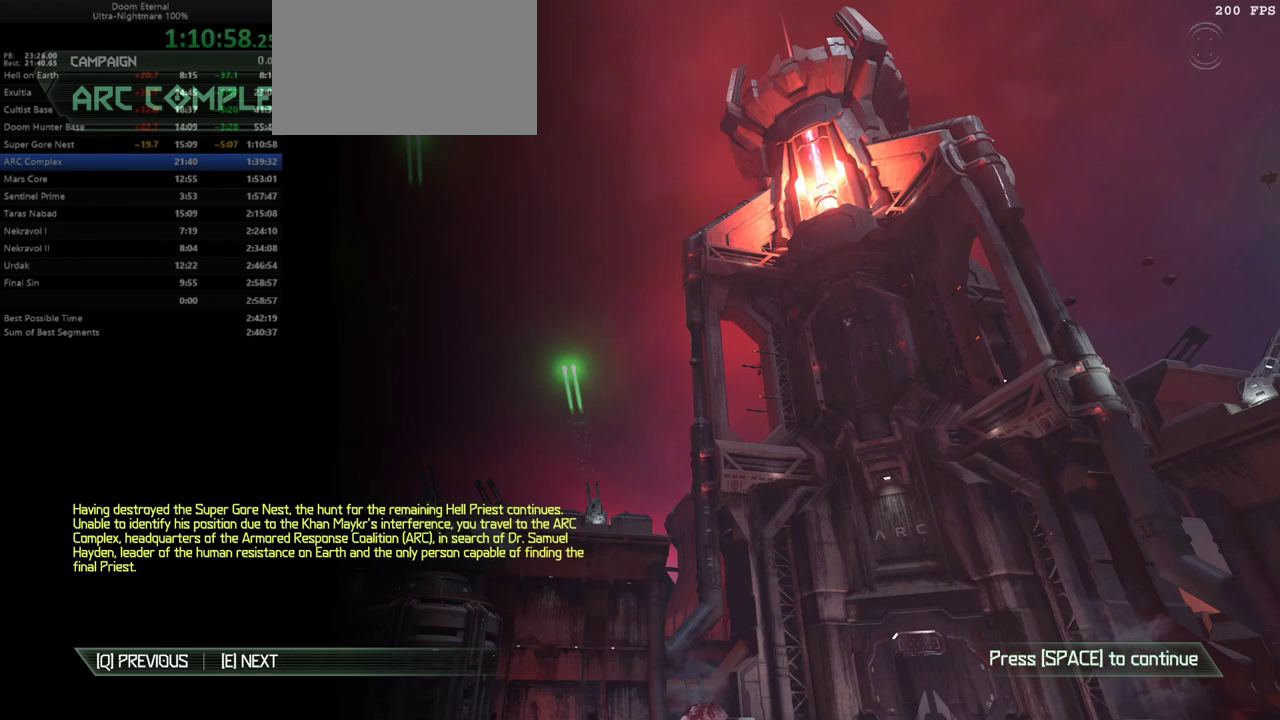
{"keys": [], "events": []}
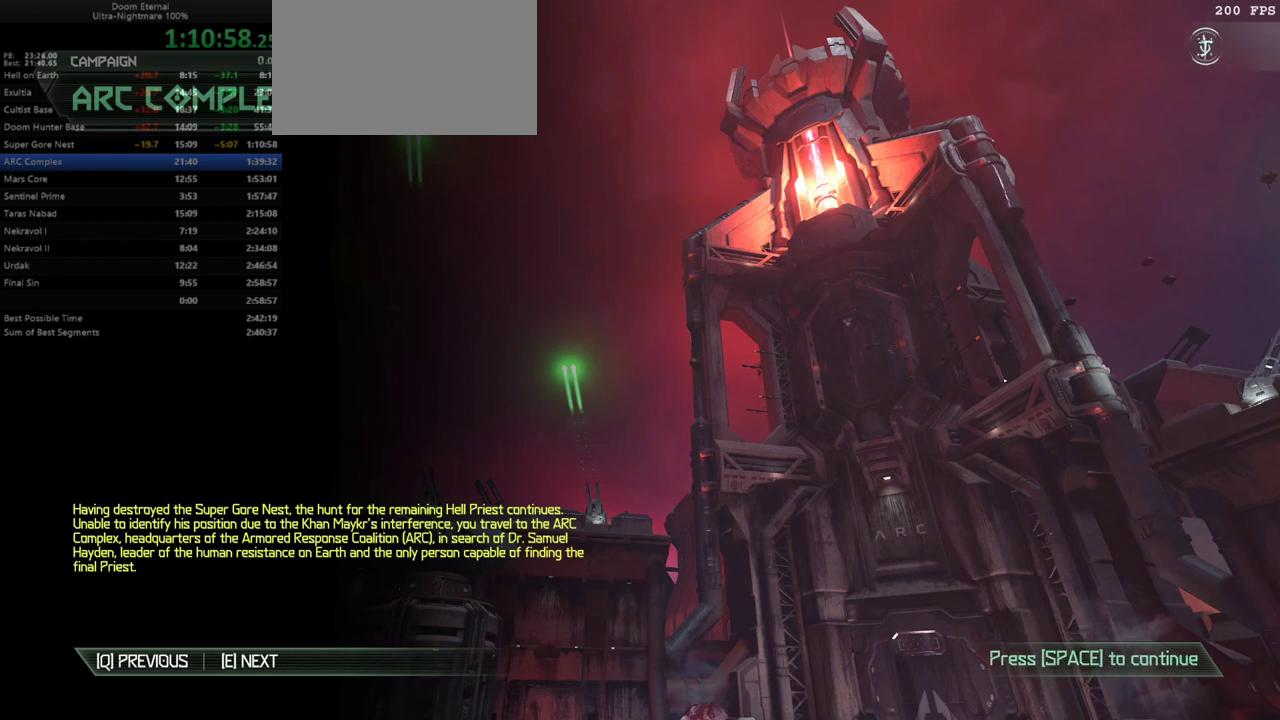
{"keys": [], "events": []}
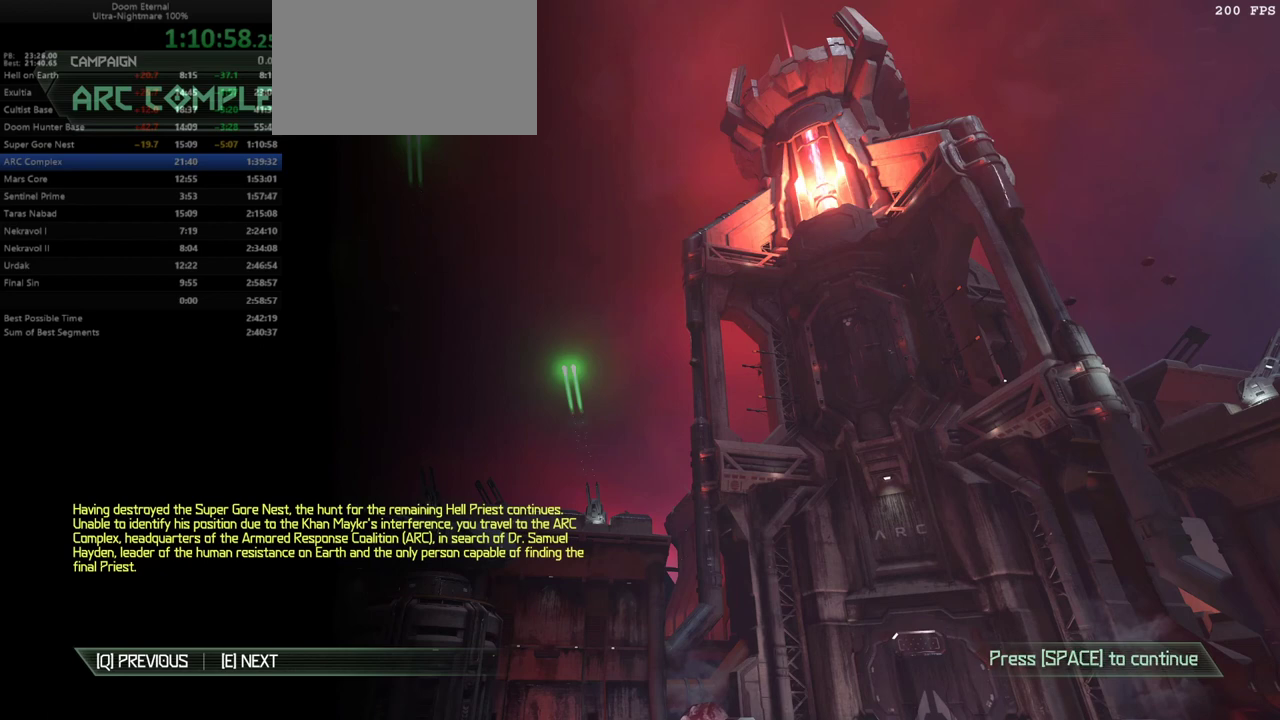
{"keys": [], "events": [[100, "mod", "down"], [200, "mod", "up"], [267, "dash", "down"], [333, "bw", "down"], [400, "bw", "up"], [400, "dash", "up"]]}